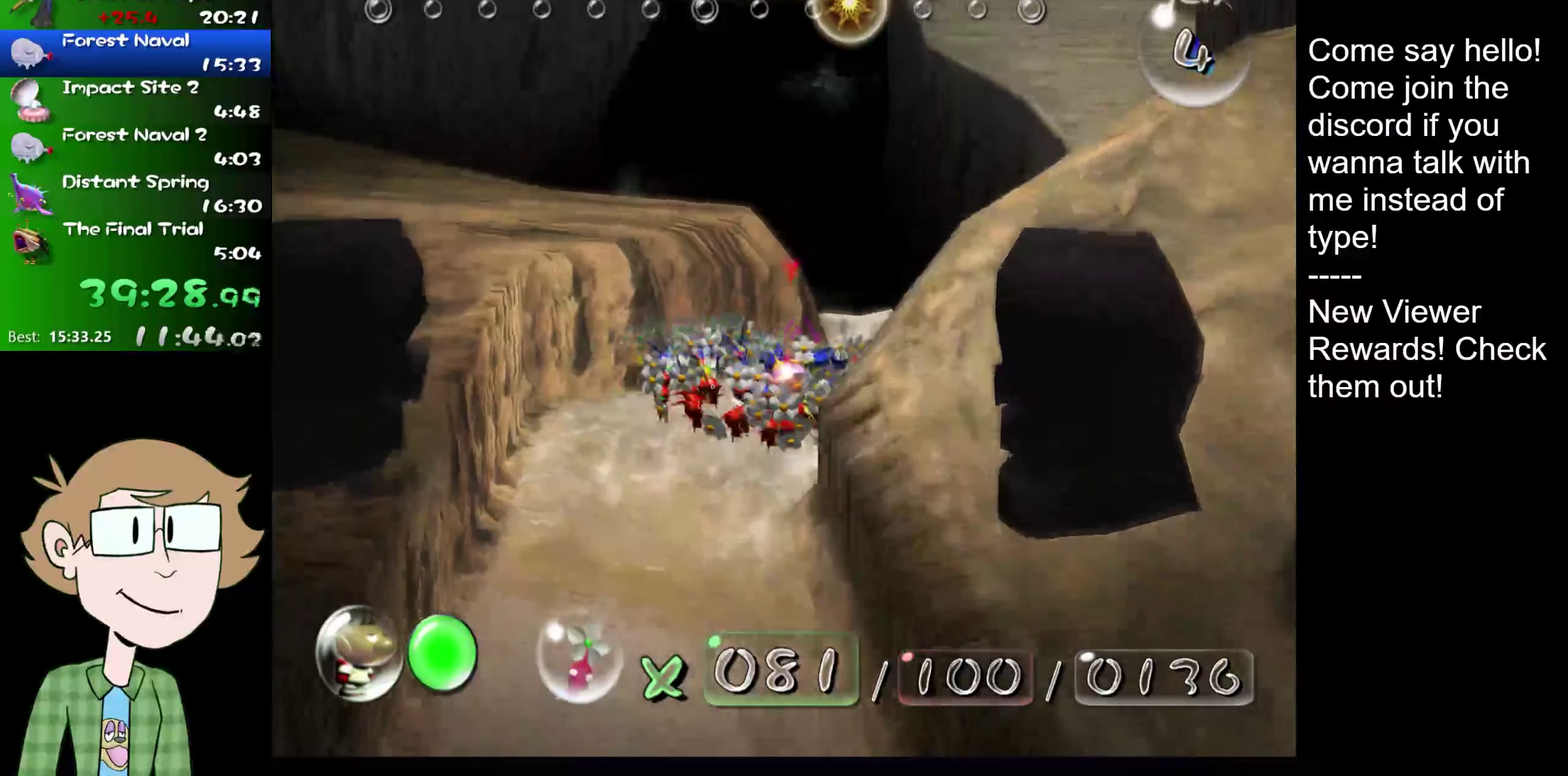
Gameplay with a controller (Nintendo layout); each line is a JSON object with the inputs held at the frame after it. "events" lists button and stick changes between this image and that frame as [ms after this image, input, new state], when the widget could be followed in between. Not read: L1 L3 R3.
{"buttons": ["L2"], "left_stick": "up", "right_stick": "up-left", "events": []}
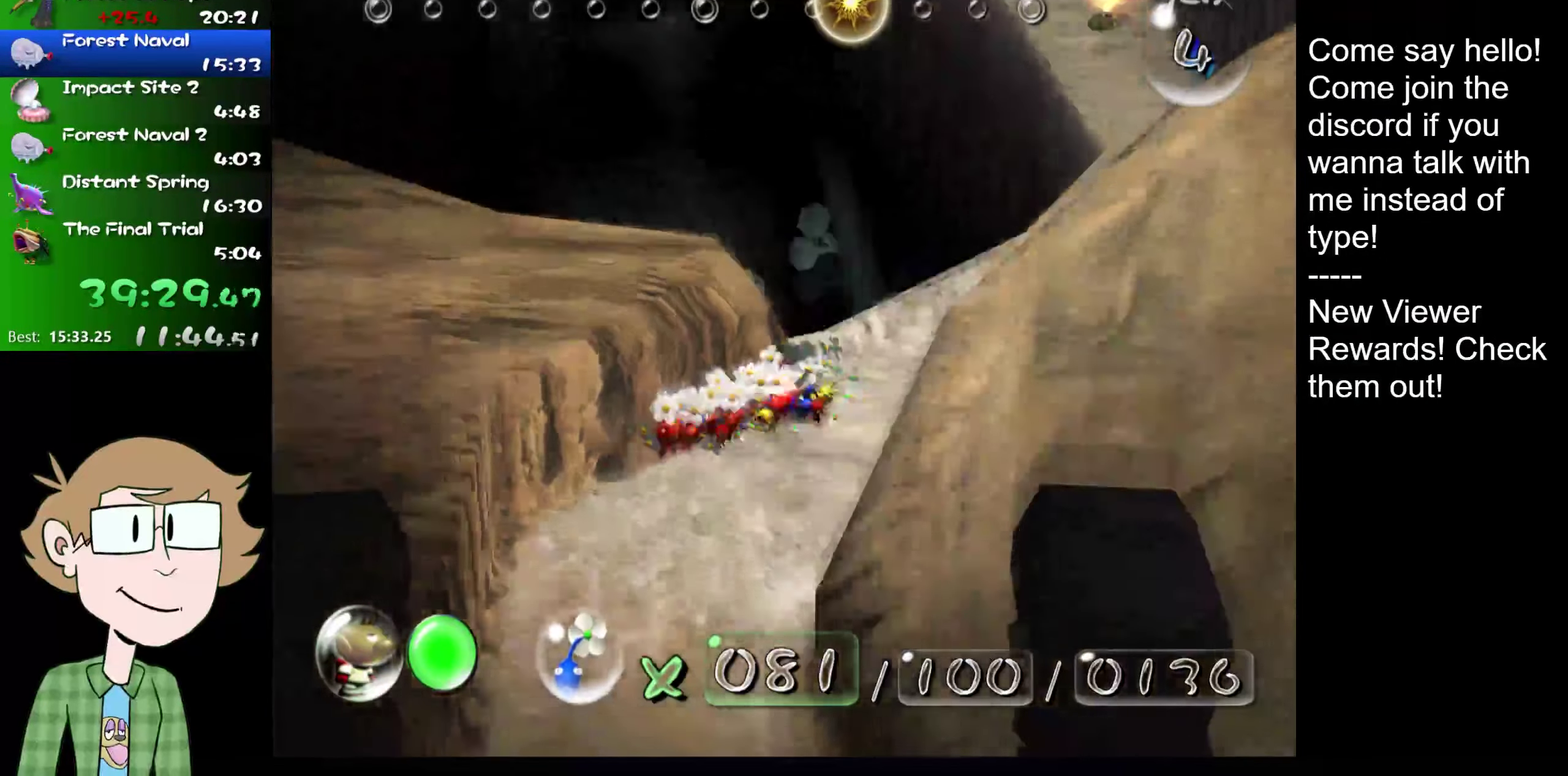
{"buttons": ["L2"], "left_stick": "up", "right_stick": "up-left", "events": []}
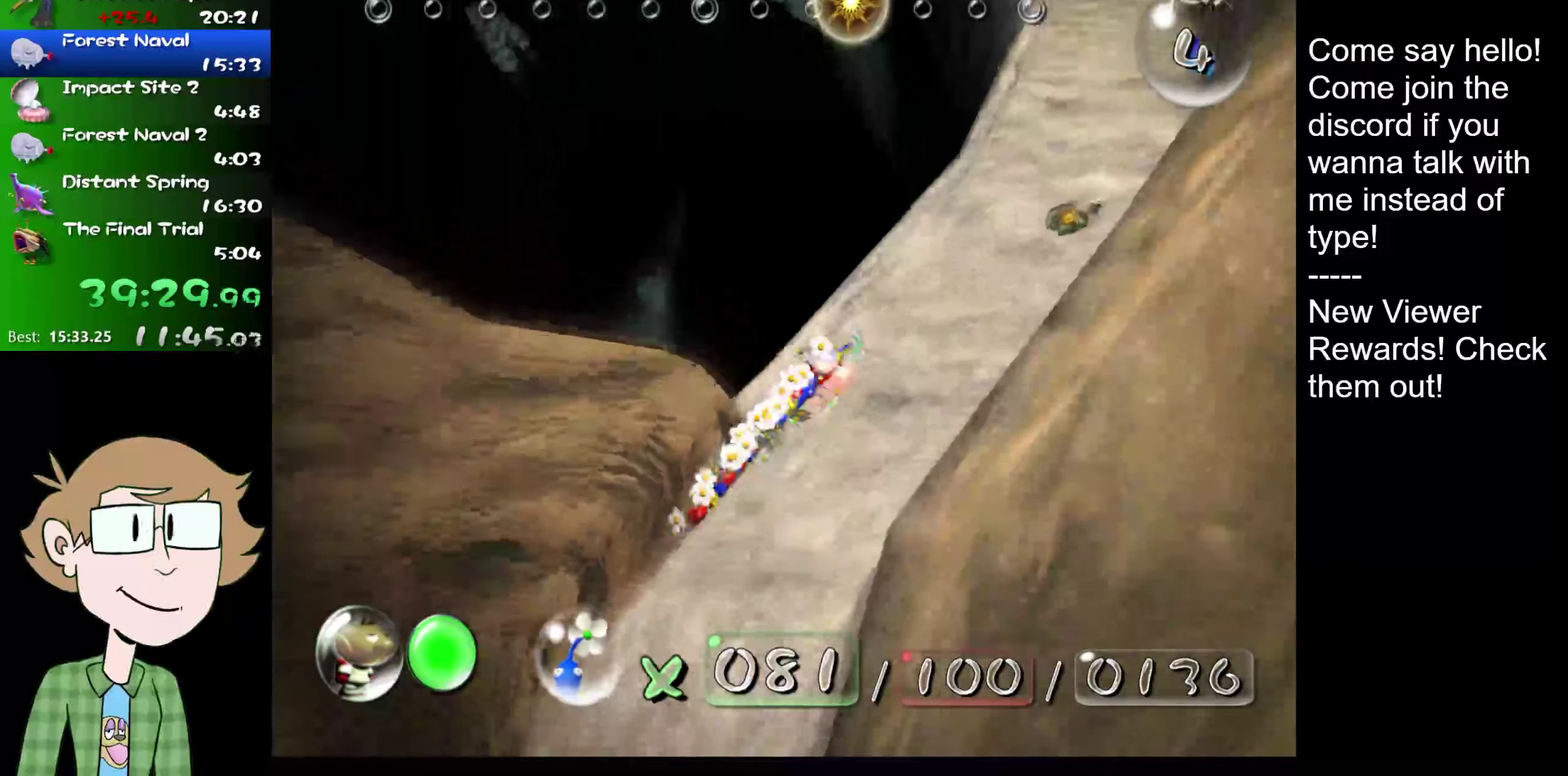
{"buttons": ["L2"], "left_stick": "up", "right_stick": "up-left", "events": []}
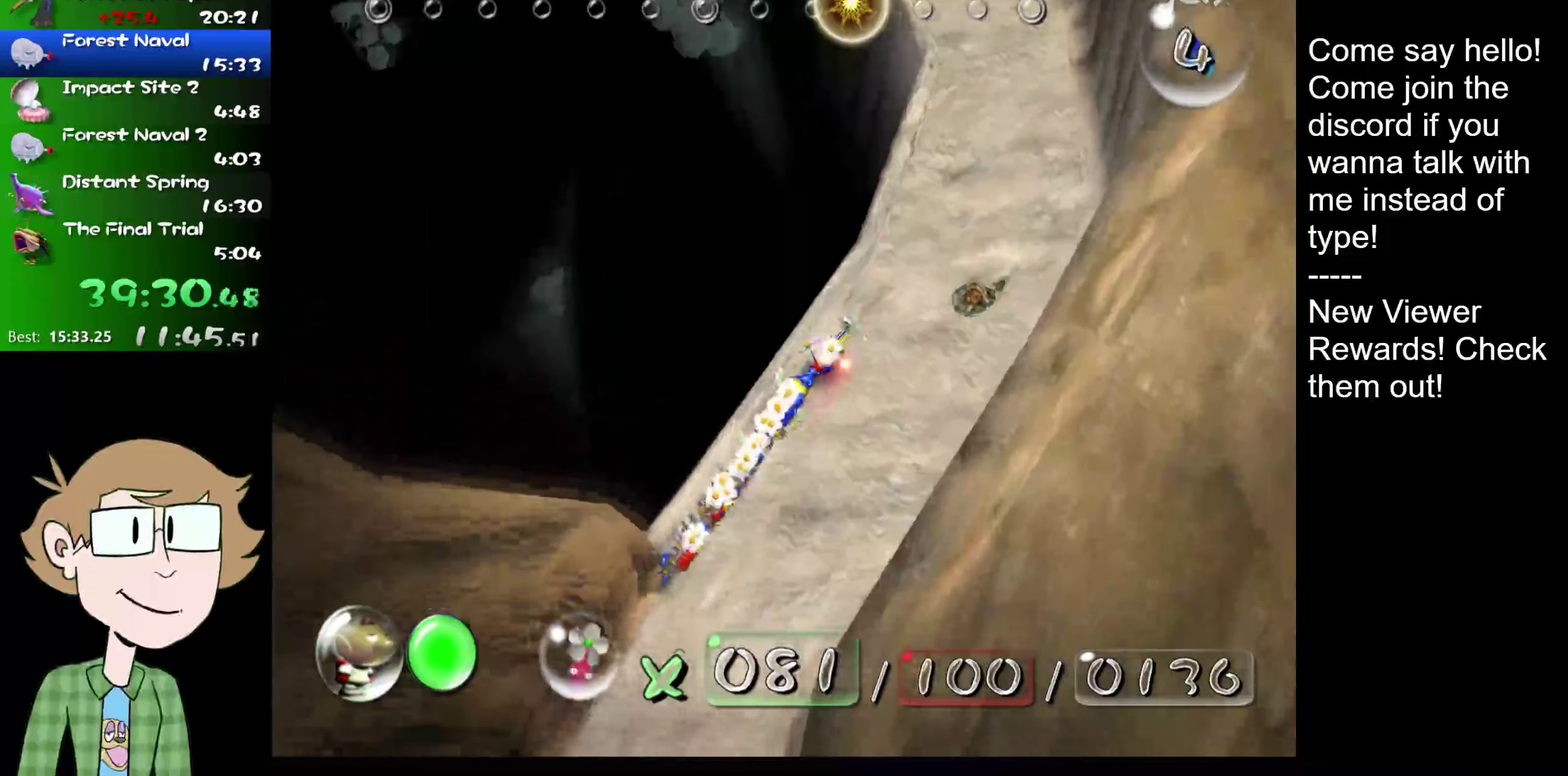
{"buttons": ["L2"], "left_stick": "up", "right_stick": "up-left", "events": []}
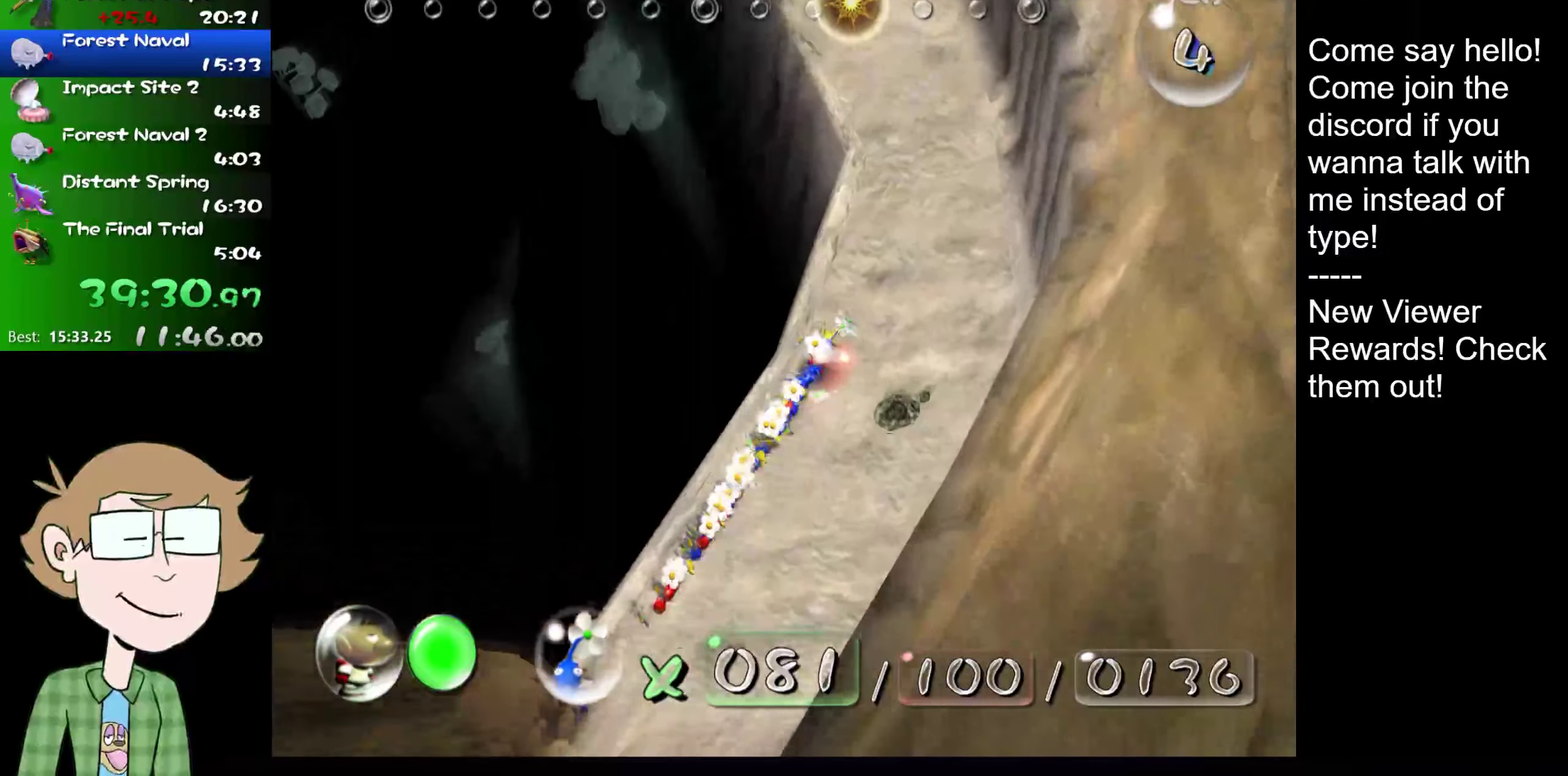
{"buttons": ["L2"], "left_stick": "up", "right_stick": "up-left", "events": []}
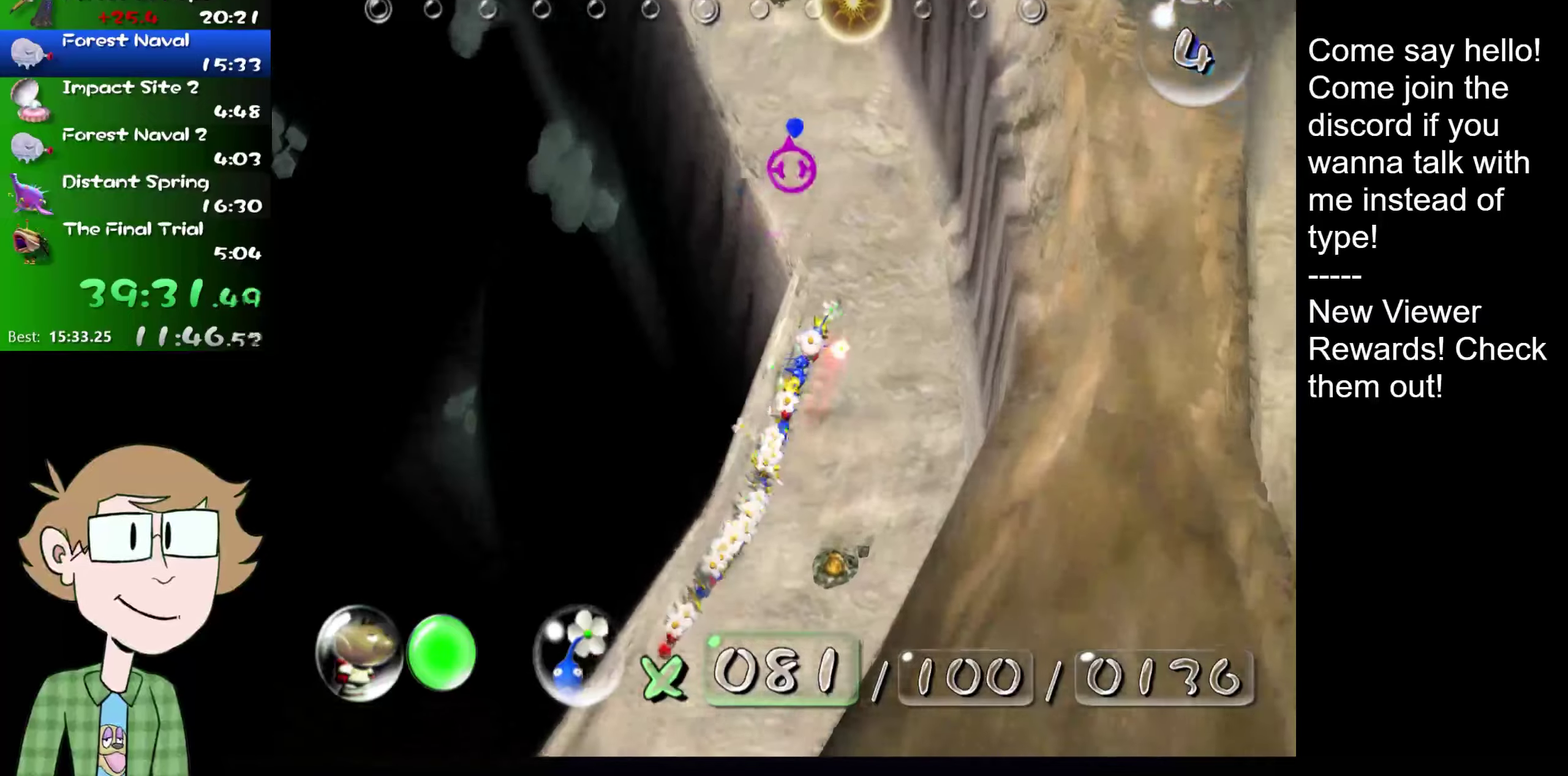
{"buttons": ["L2"], "left_stick": "up-left", "right_stick": "up-left", "events": [[183, "left_stick", "up-left"]]}
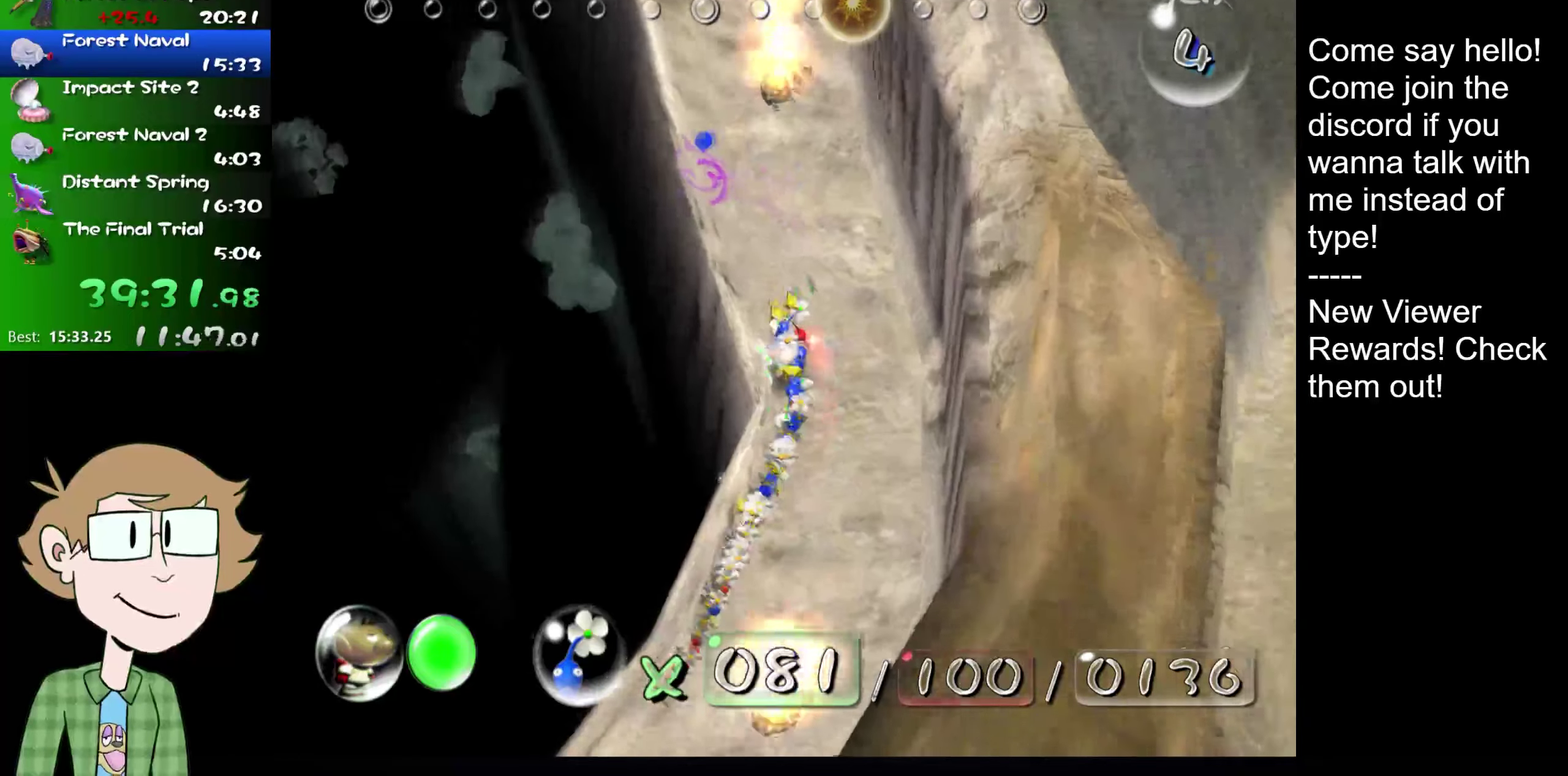
{"buttons": ["L2"], "left_stick": "up-left", "right_stick": "up-left", "events": []}
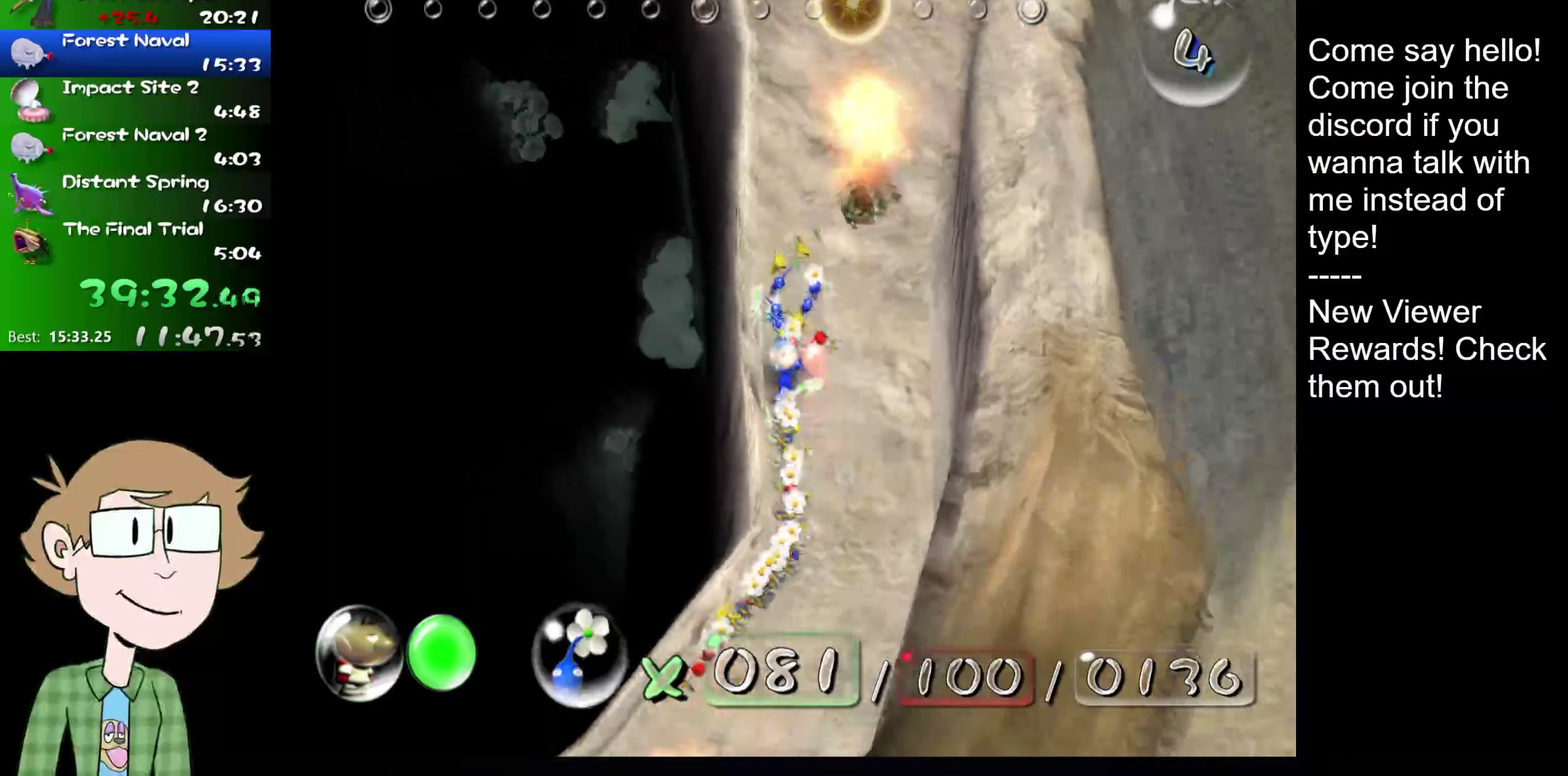
{"buttons": ["L2"], "left_stick": "up-left", "right_stick": "up-left", "events": []}
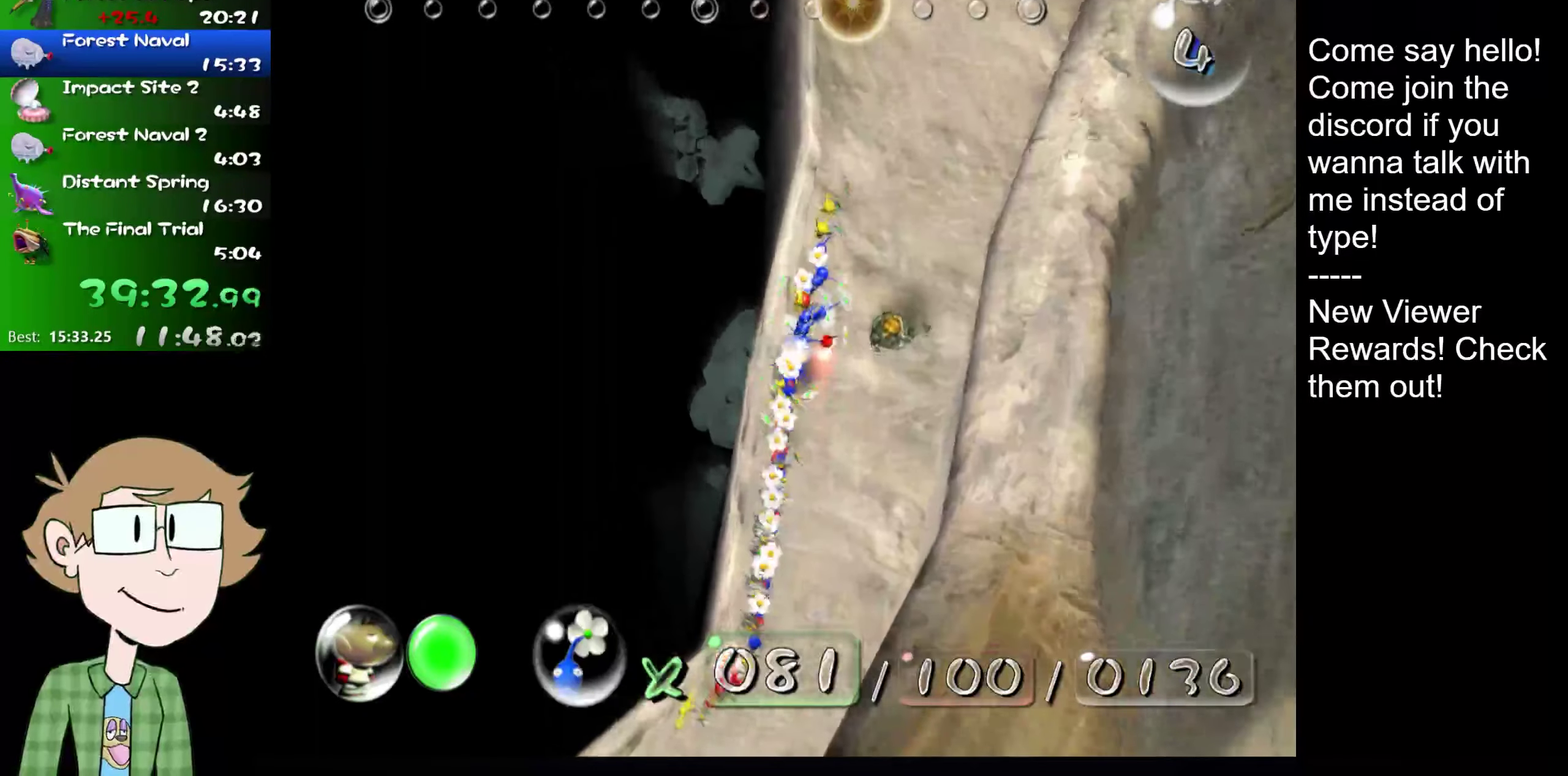
{"buttons": ["L2"], "left_stick": "up", "right_stick": "up", "events": [[33, "left_stick", "up"], [167, "right_stick", "up"]]}
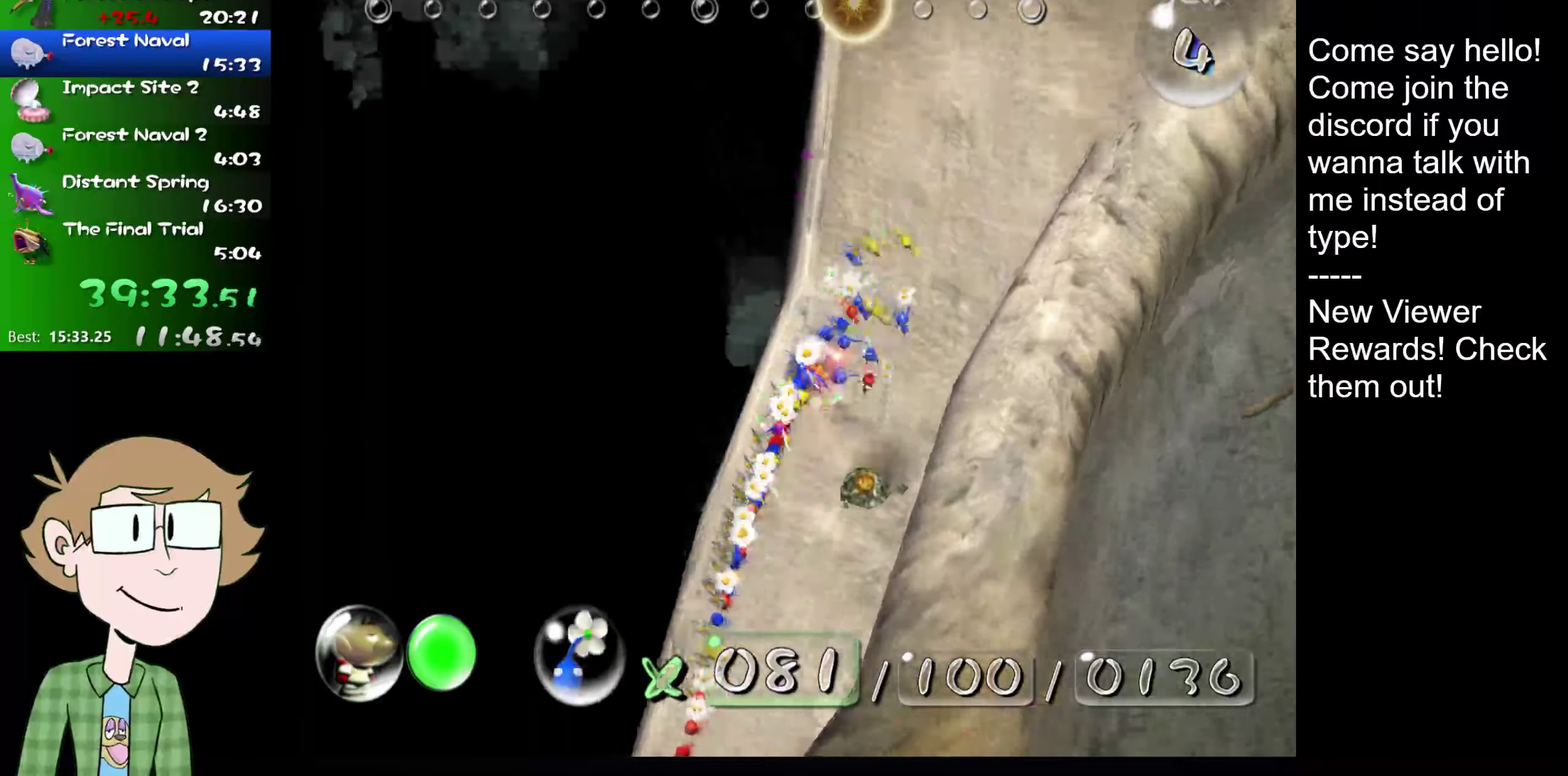
{"buttons": ["L2"], "left_stick": "up", "right_stick": "up", "events": []}
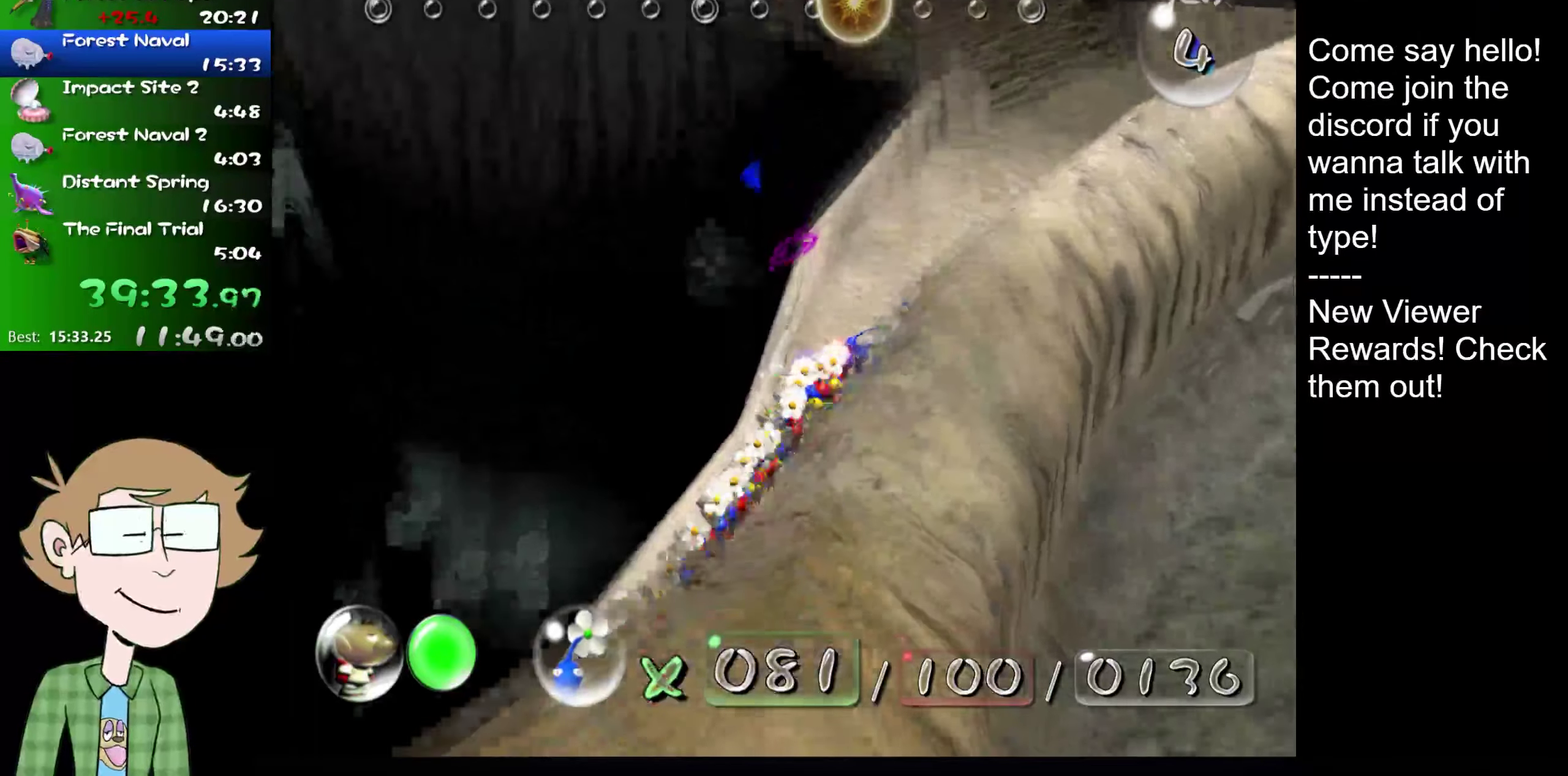
{"buttons": ["L2"], "left_stick": "up-right", "right_stick": "up", "events": [[434, "left_stick", "up-right"]]}
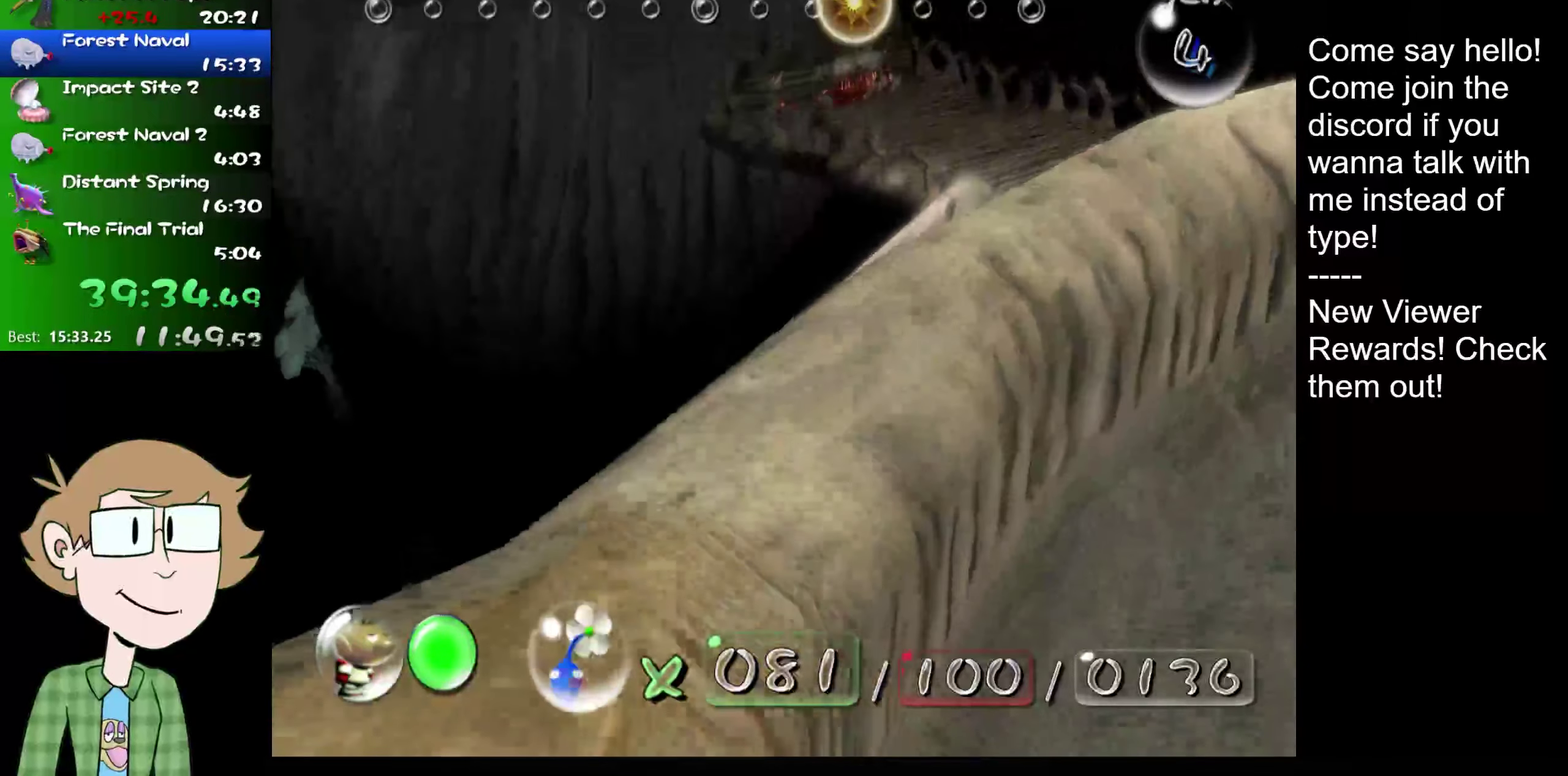
{"buttons": ["L2"], "left_stick": "up-right", "right_stick": "up-right", "events": [[150, "right_stick", "up-right"]]}
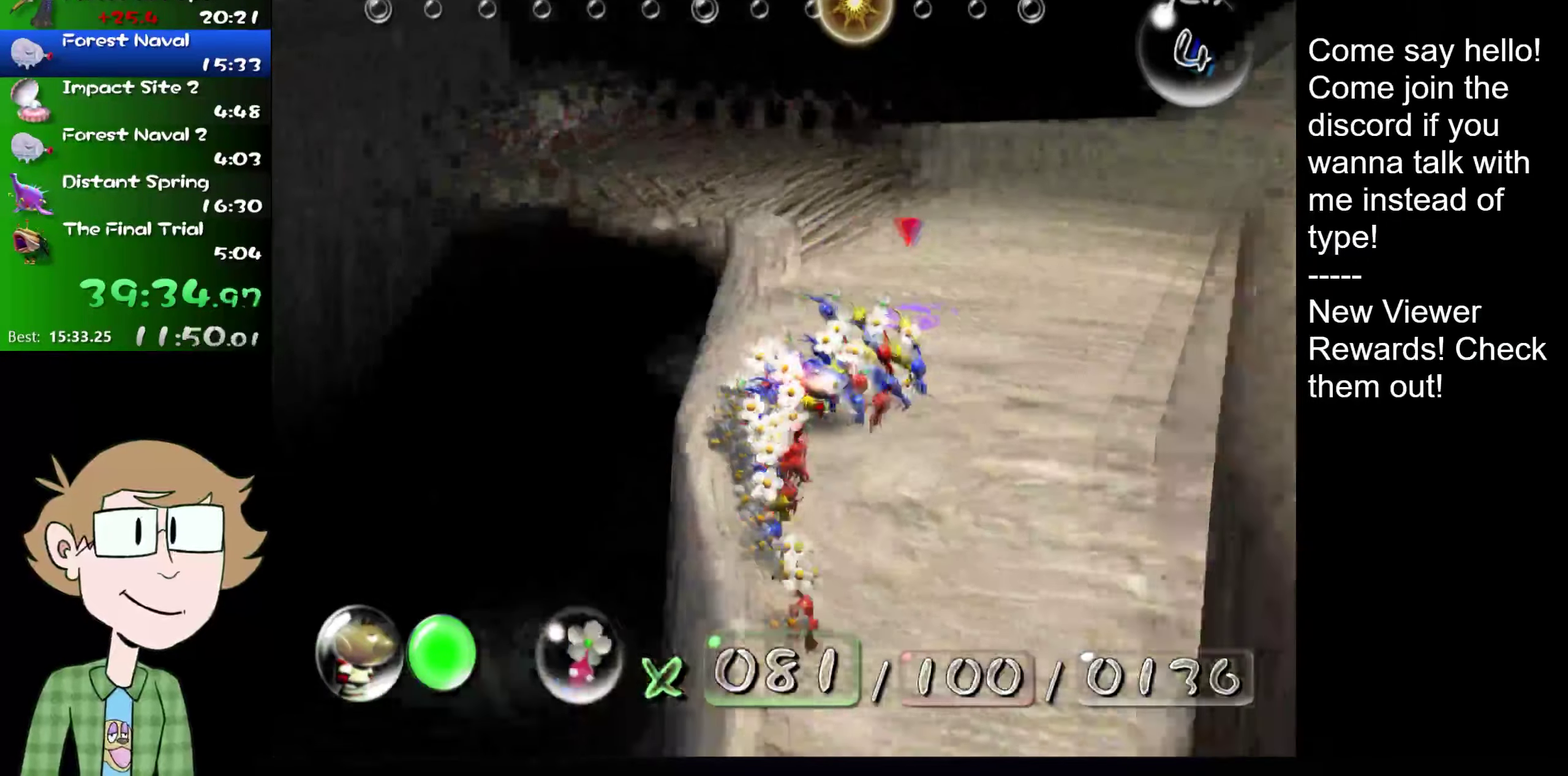
{"buttons": ["L2"], "left_stick": "up", "right_stick": "up", "events": [[67, "left_stick", "up"], [200, "left_stick", "up-right"], [434, "left_stick", "up"], [484, "right_stick", "up"]]}
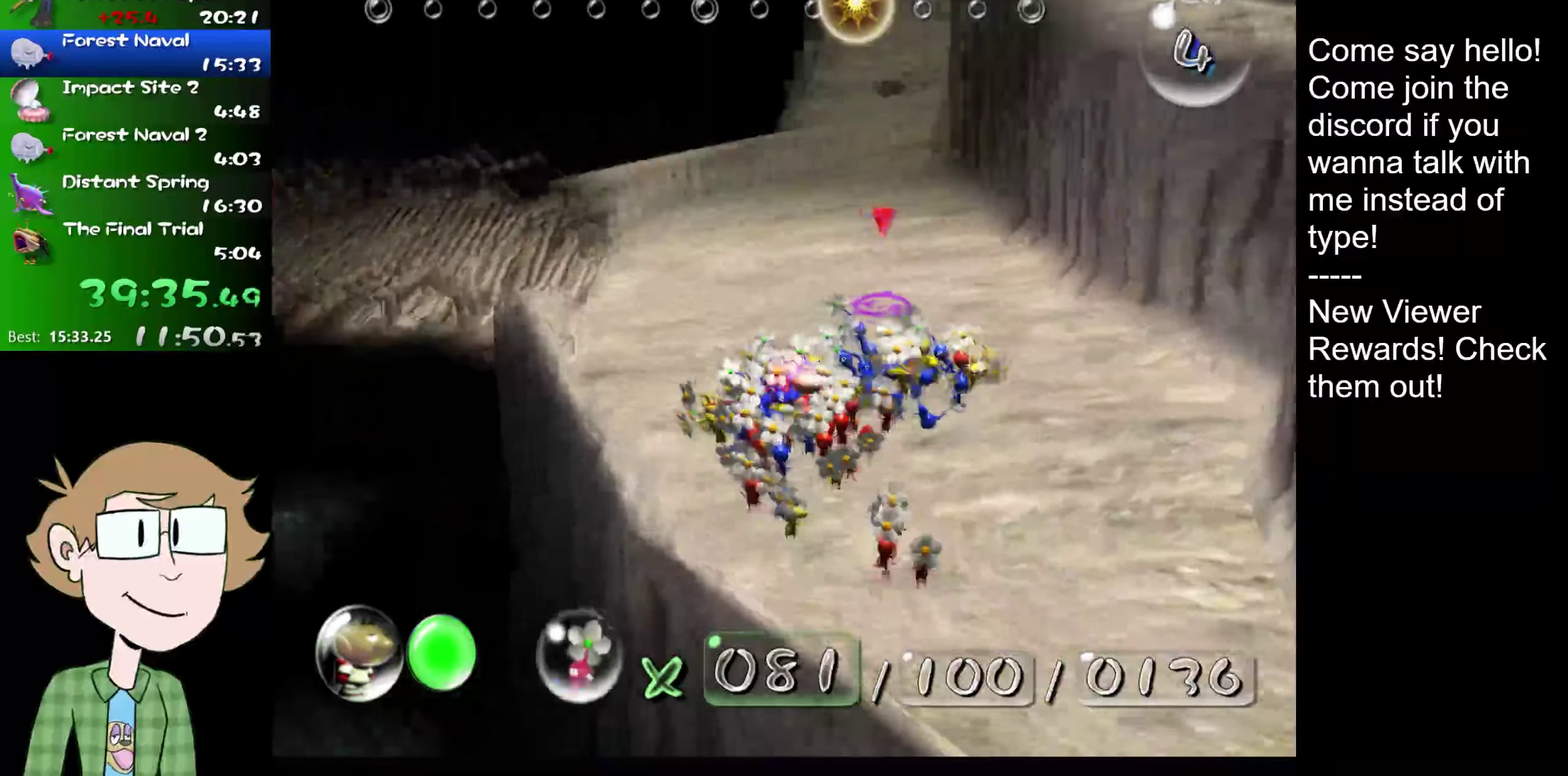
{"buttons": ["L2"], "left_stick": "up", "right_stick": "center", "events": [[233, "right_stick", "center"], [333, "HOME", "down"], [400, "HOME", "up"]]}
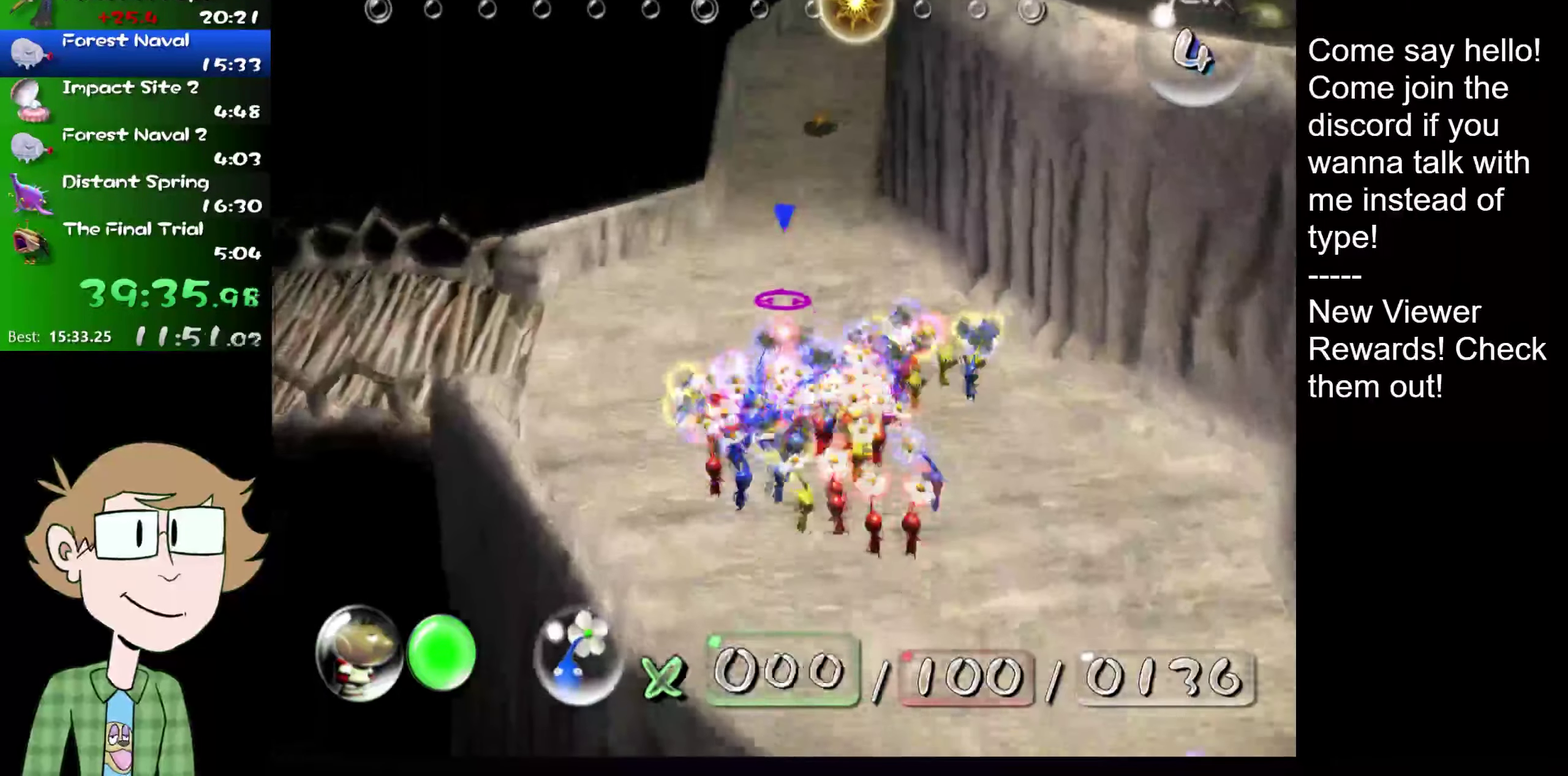
{"buttons": [], "left_stick": "down-right", "right_stick": "center", "events": [[200, "left_stick", "center"], [267, "L2", "up"], [401, "left_stick", "down-right"]]}
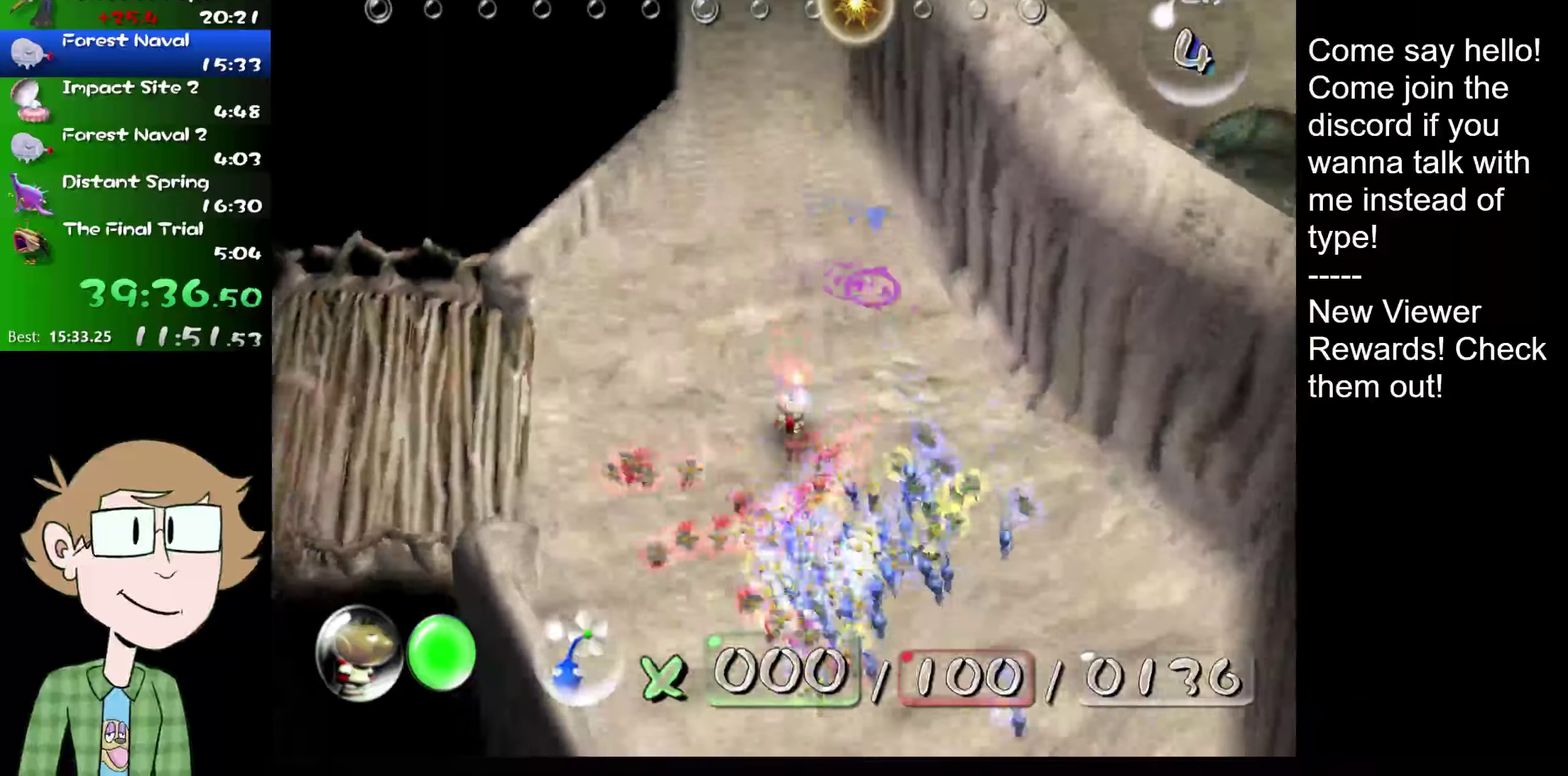
{"buttons": [], "left_stick": "center", "right_stick": "center", "events": [[183, "left_stick", "down"], [300, "left_stick", "down-left"], [400, "left_stick", "center"]]}
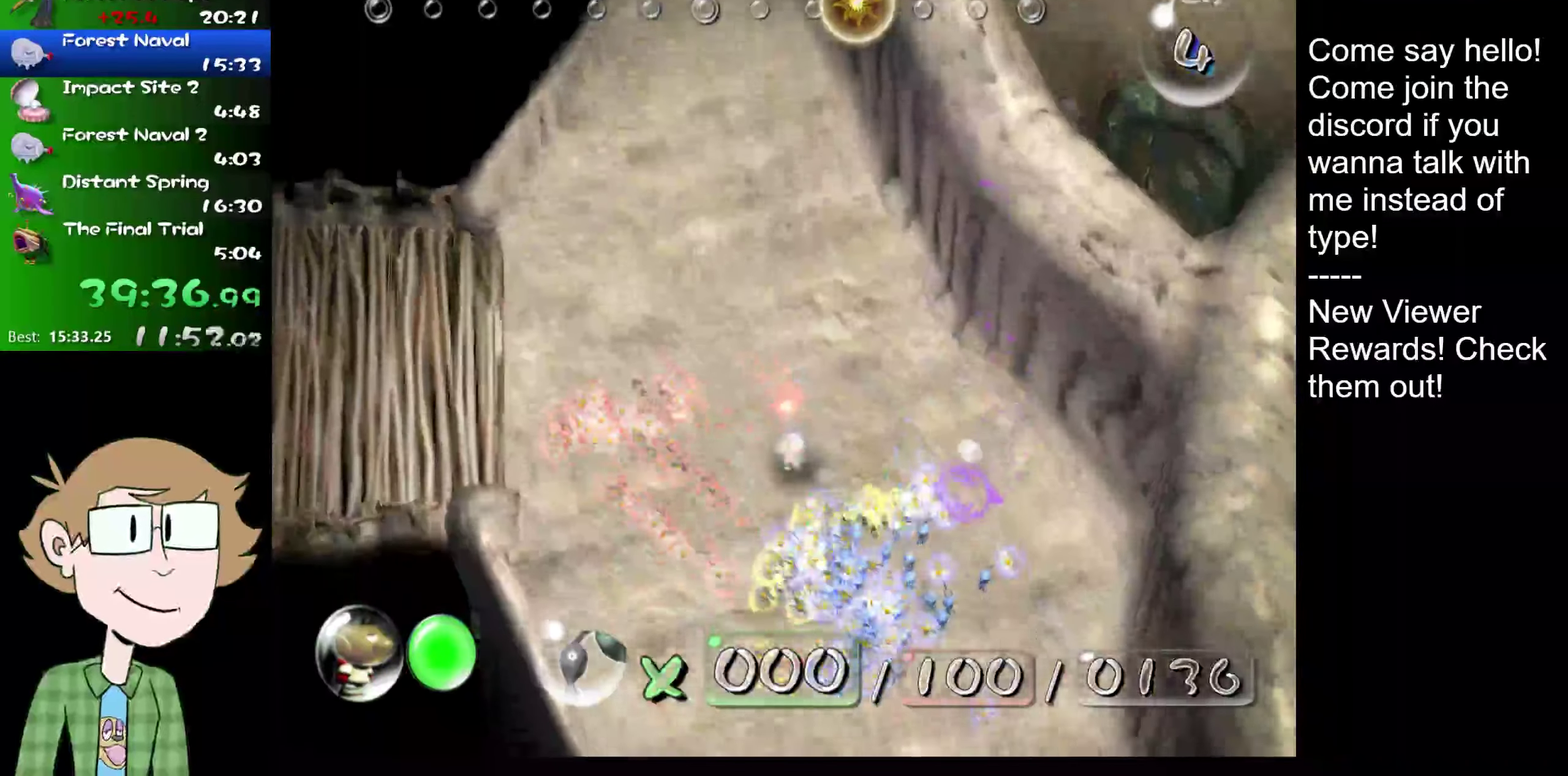
{"buttons": ["B"], "left_stick": "center", "right_stick": "center", "events": [[67, "left_stick", "left"], [284, "left_stick", "up-left"], [384, "B", "down"], [484, "left_stick", "center"]]}
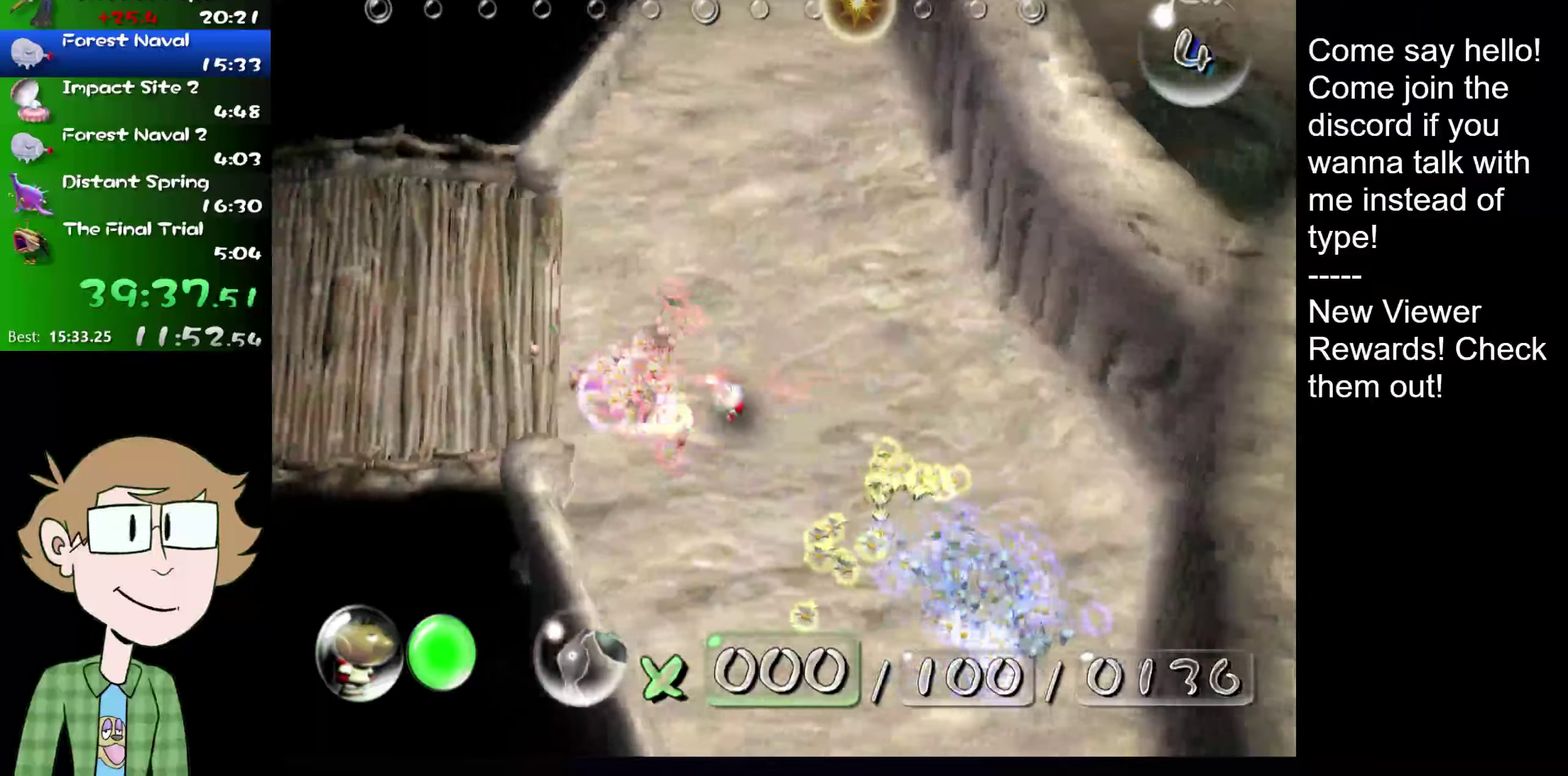
{"buttons": [], "left_stick": "up-right", "right_stick": "center", "events": [[50, "left_stick", "up-left"], [150, "left_stick", "center"], [217, "B", "up"], [434, "left_stick", "up-right"]]}
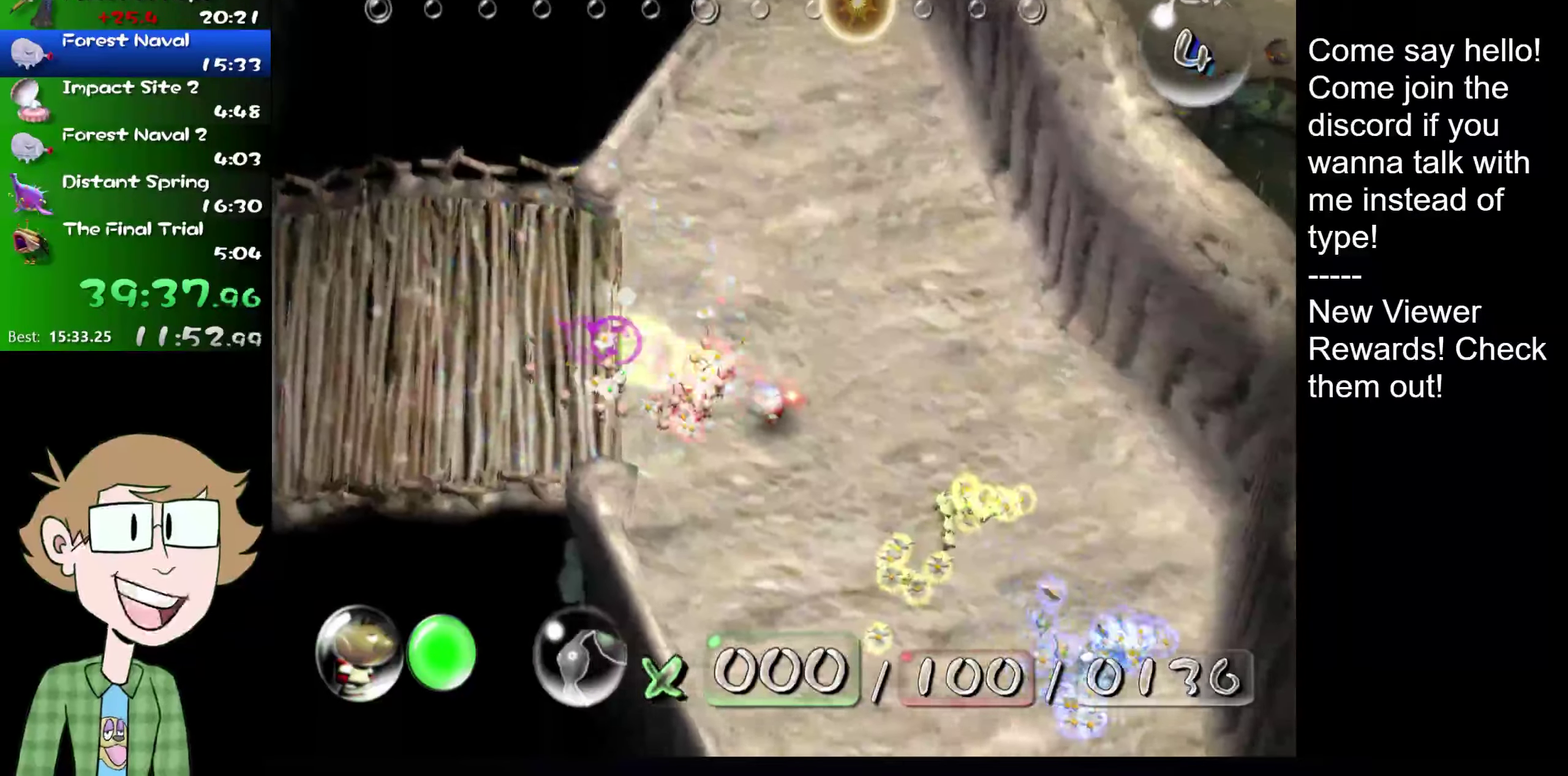
{"buttons": [], "left_stick": "up", "right_stick": "up", "events": [[50, "right_stick", "up"], [217, "left_stick", "up"]]}
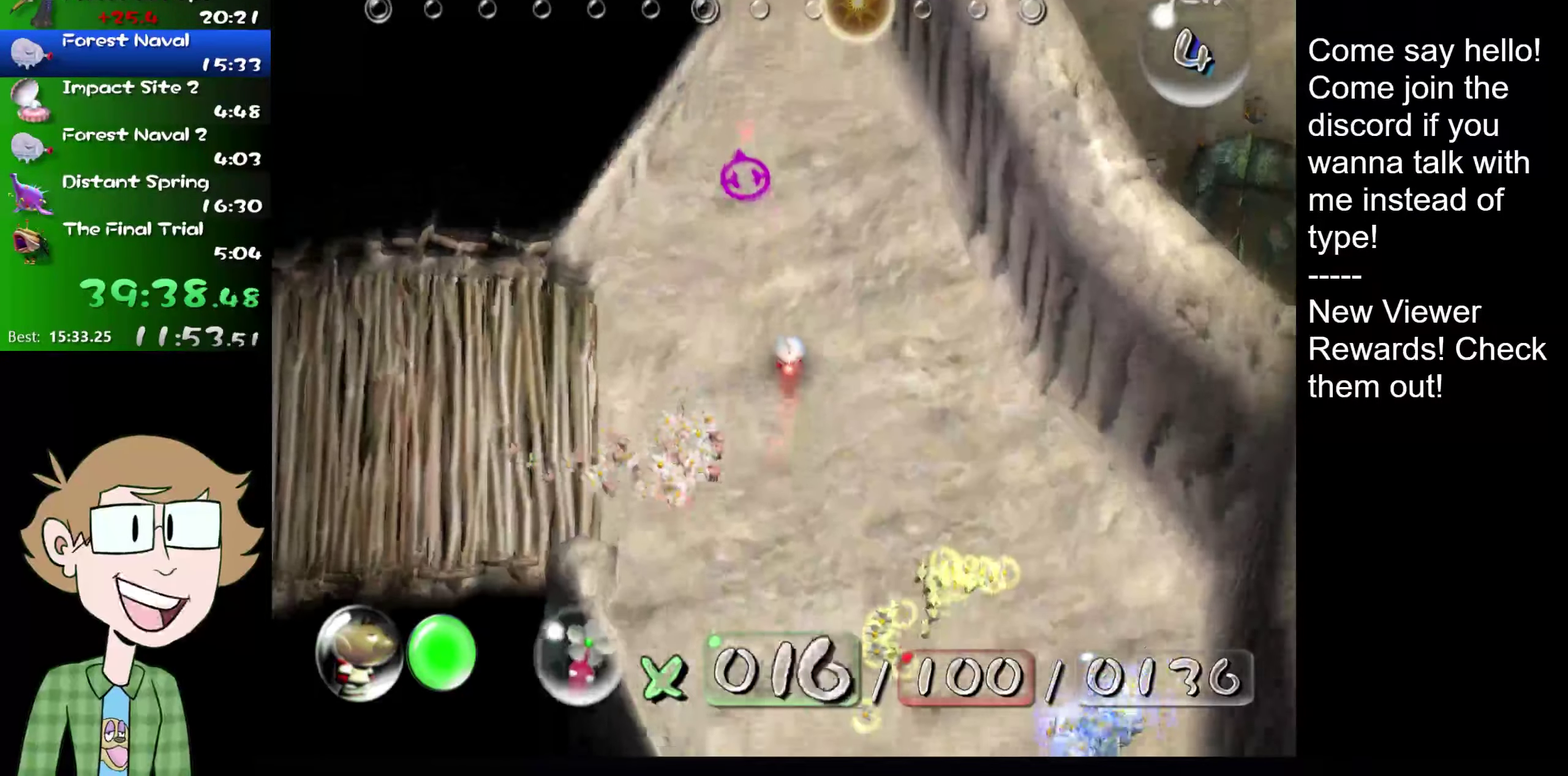
{"buttons": [], "left_stick": "up-right", "right_stick": "up", "events": [[417, "left_stick", "up-right"]]}
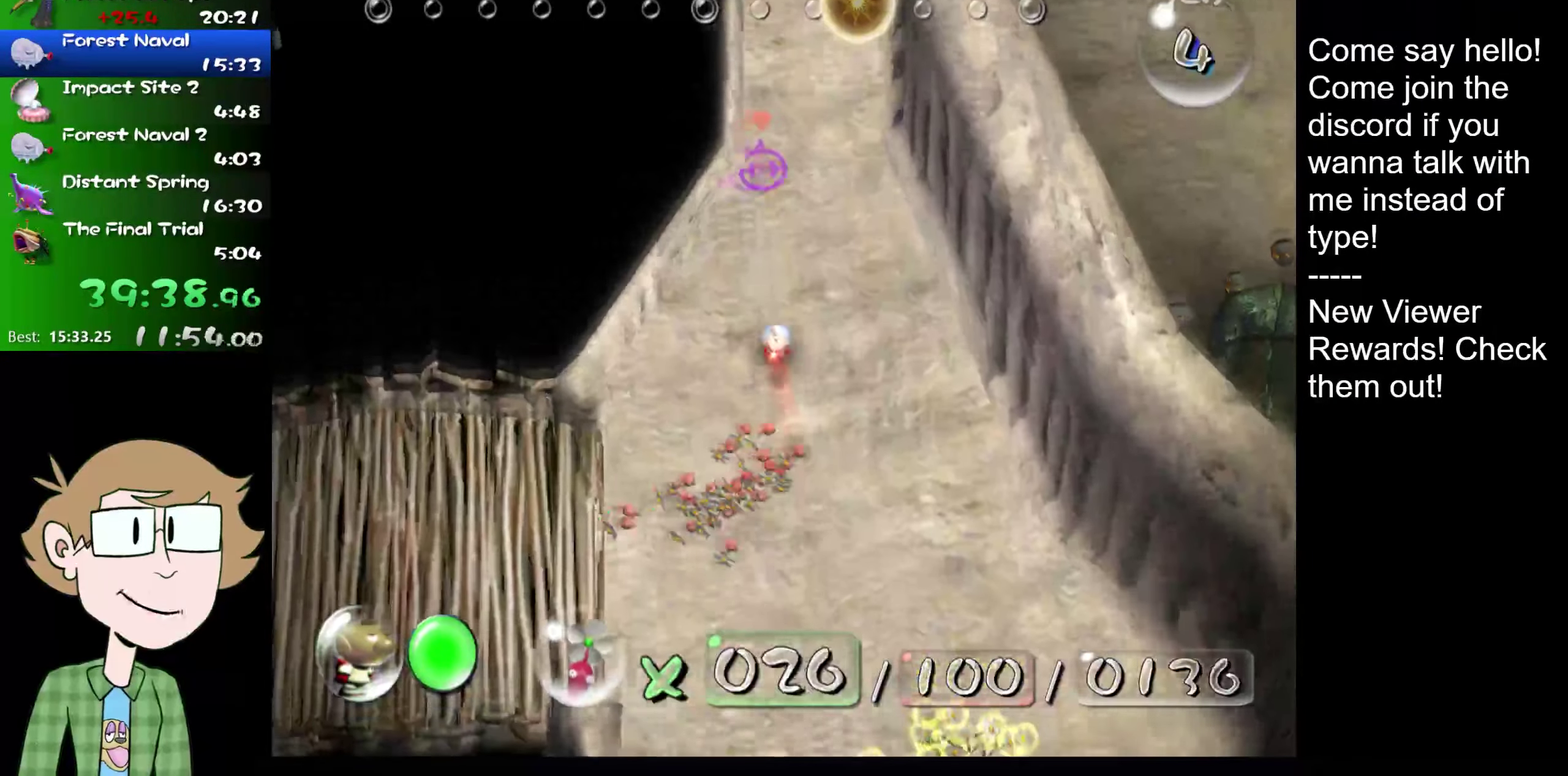
{"buttons": ["L2"], "left_stick": "down-right", "right_stick": "center", "events": [[116, "left_stick", "down-right"], [367, "right_stick", "center"], [417, "HOME", "down"], [483, "HOME", "up"], [483, "L2", "down"]]}
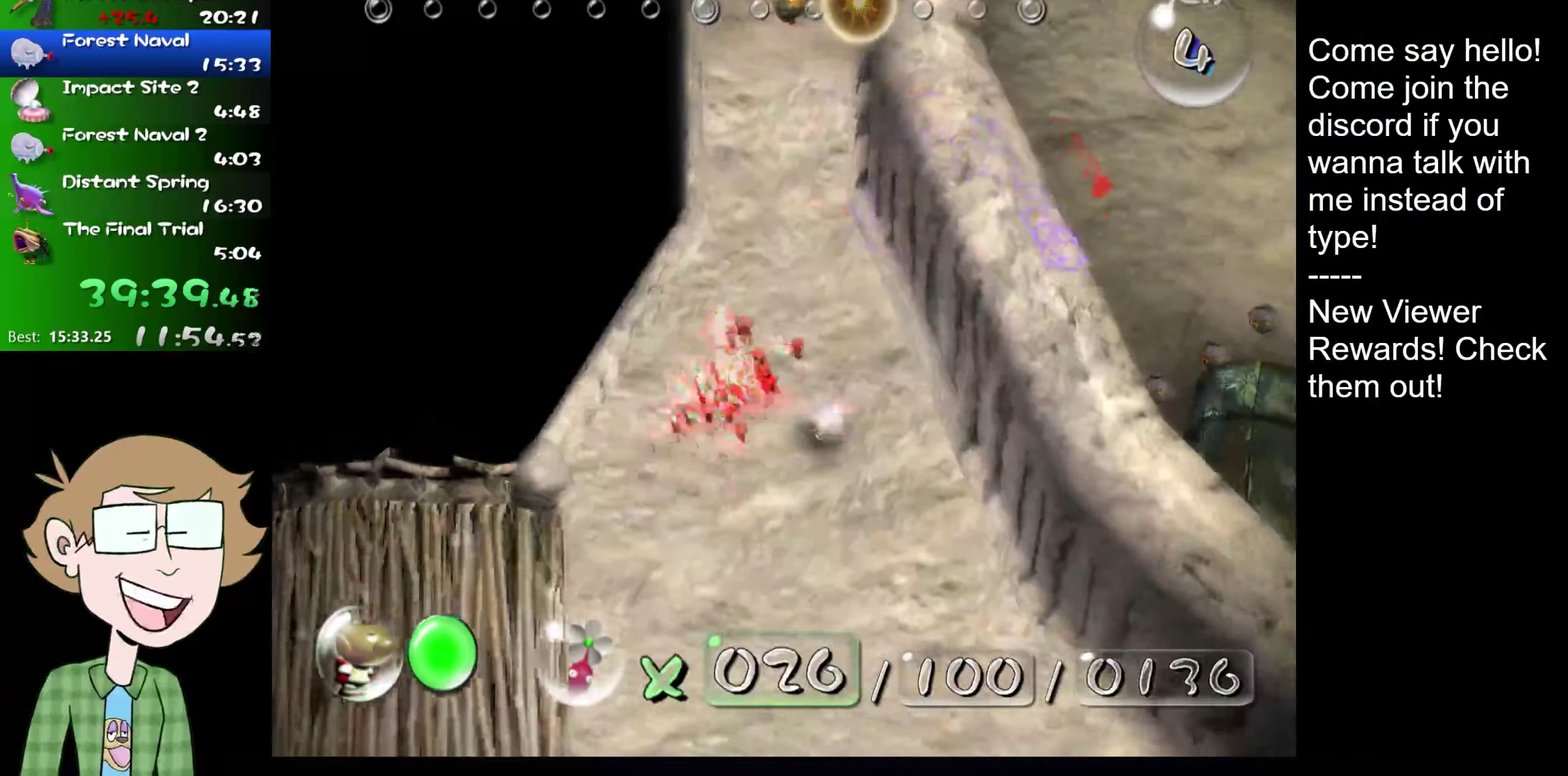
{"buttons": [], "left_stick": "right", "right_stick": "up", "events": [[117, "L2", "up"], [150, "right_stick", "up-right"], [367, "left_stick", "right"], [401, "right_stick", "up"]]}
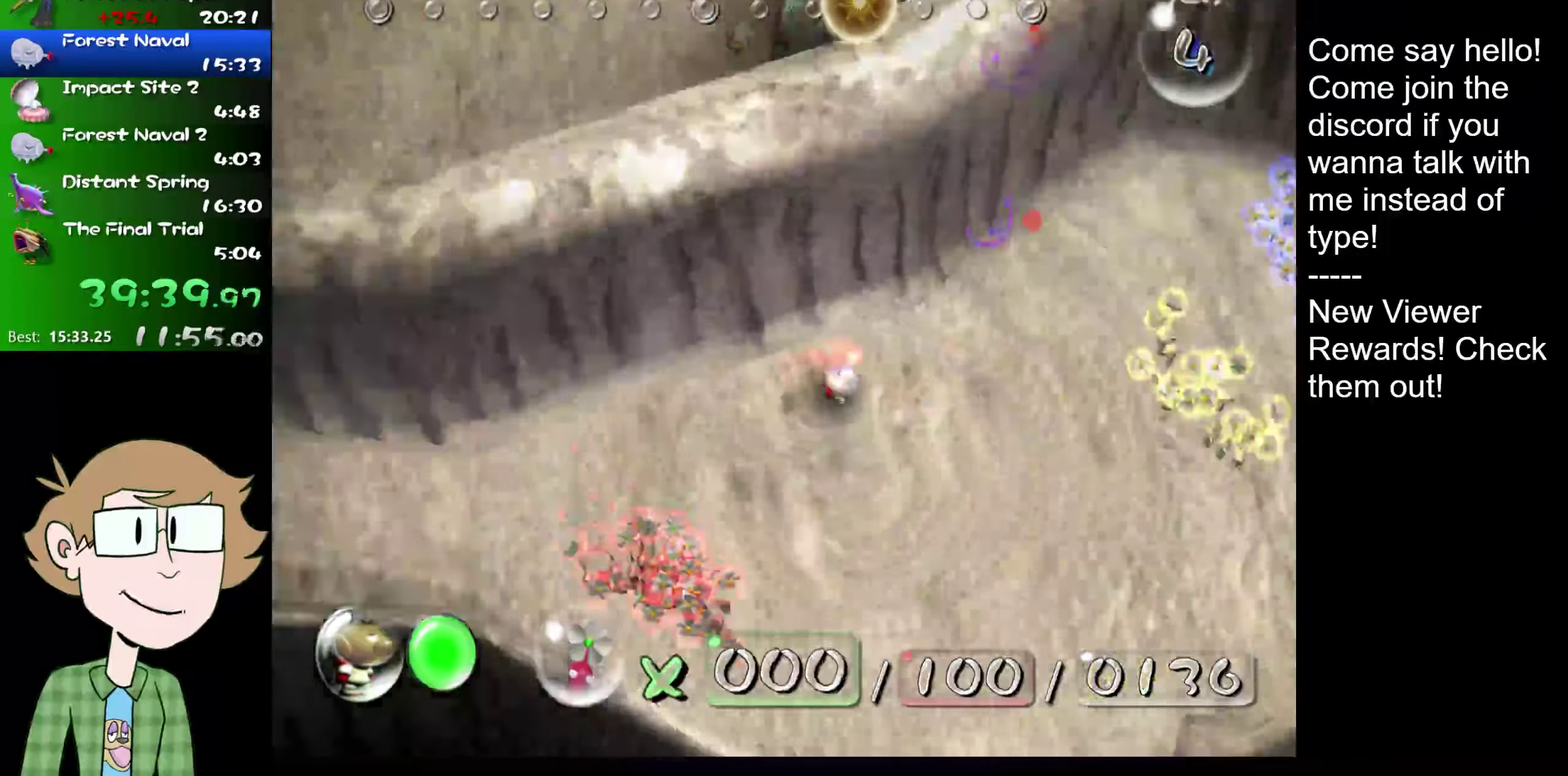
{"buttons": ["L2"], "left_stick": "up", "right_stick": "up", "events": [[83, "L2", "down"], [83, "left_stick", "up-right"], [217, "left_stick", "up"]]}
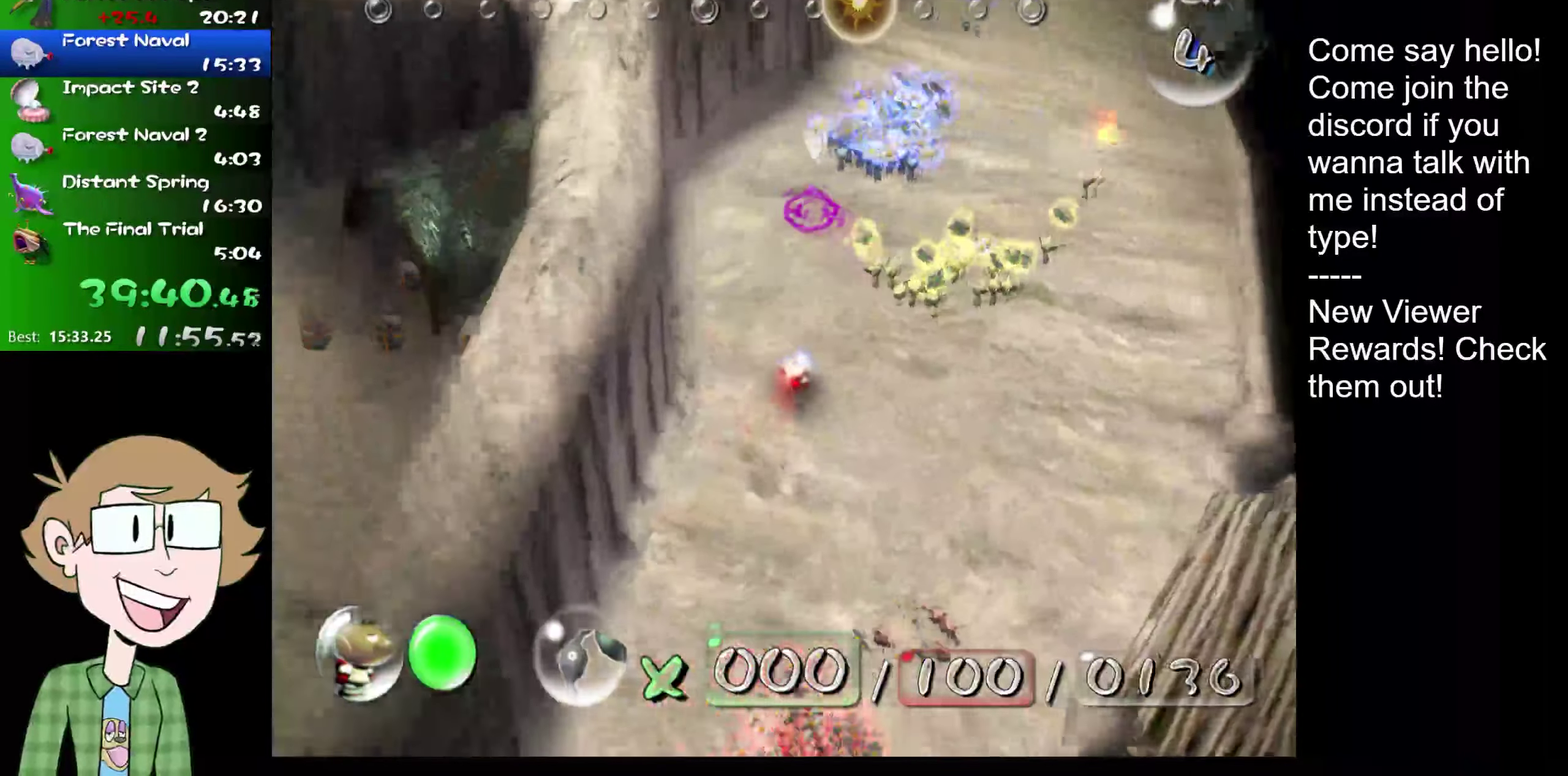
{"buttons": ["B", "L2"], "left_stick": "up-right", "right_stick": "up", "events": [[267, "B", "down"], [367, "left_stick", "up-right"]]}
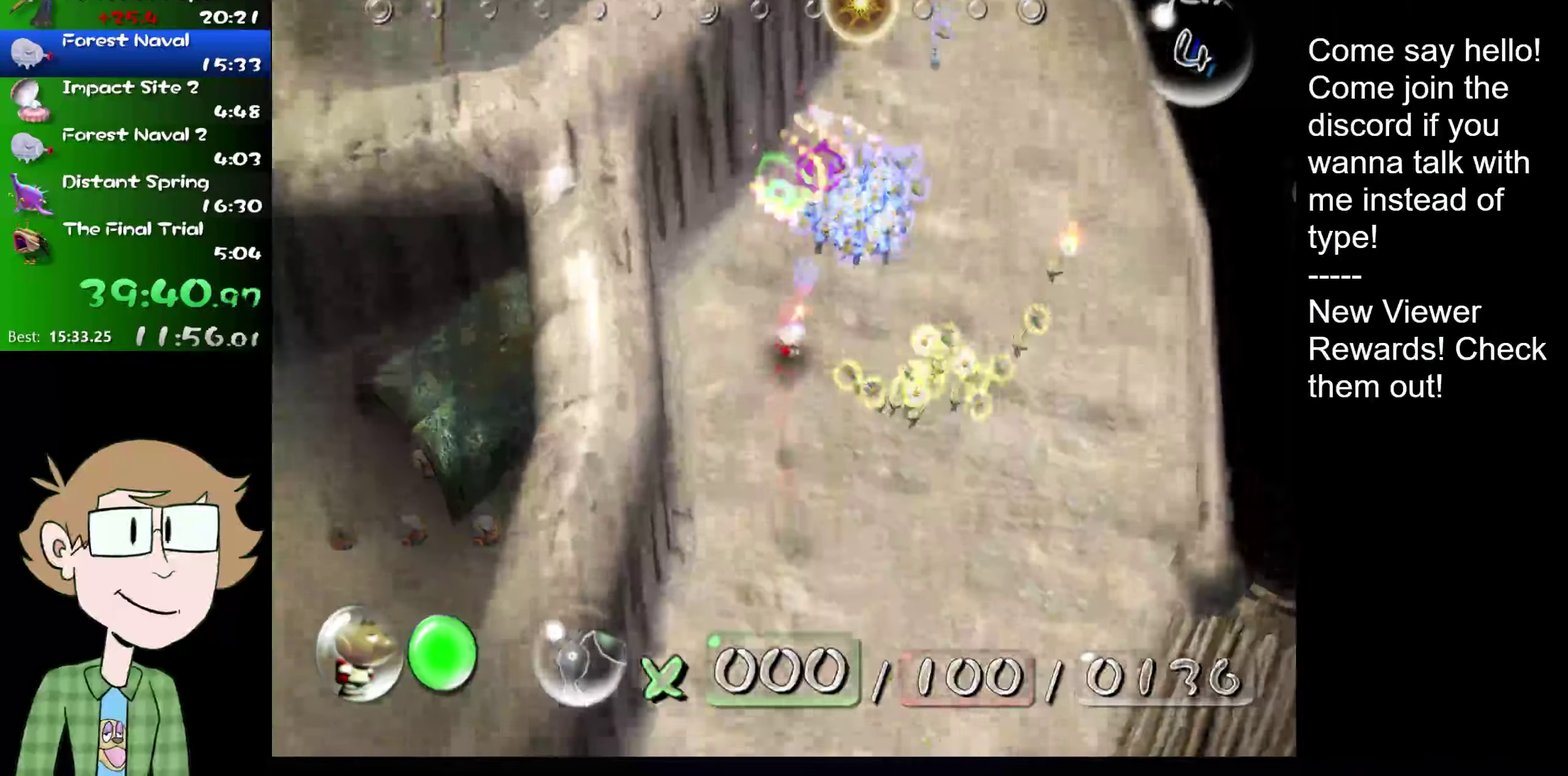
{"buttons": ["L2"], "left_stick": "up-left", "right_stick": "center", "events": [[283, "left_stick", "right"], [383, "B", "up"], [400, "left_stick", "up"], [434, "right_stick", "center"], [467, "left_stick", "up-left"]]}
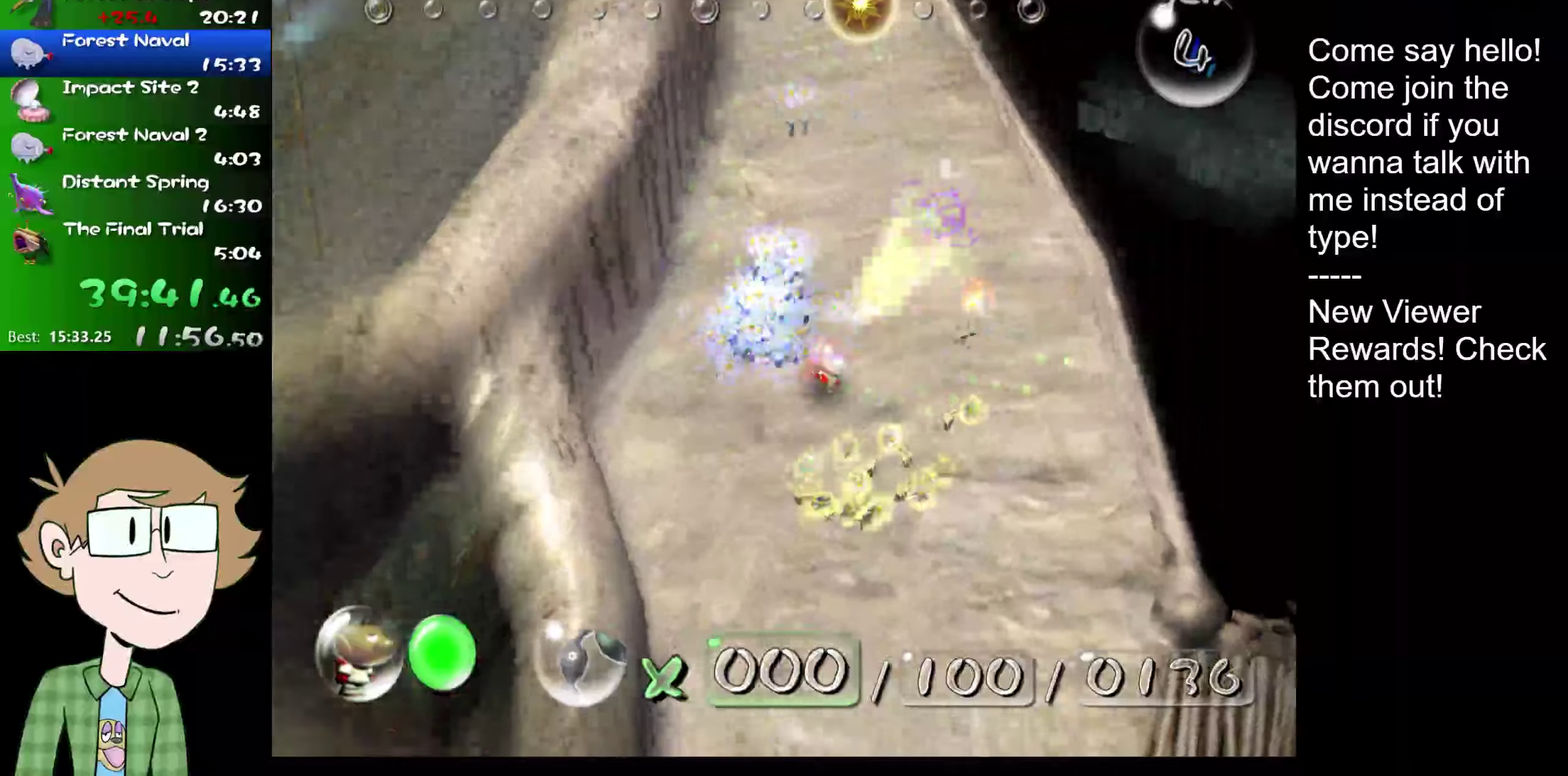
{"buttons": ["B", "L2"], "left_stick": "center", "right_stick": "center", "events": [[201, "left_stick", "center"], [267, "B", "down"], [267, "left_stick", "down-left"], [434, "left_stick", "up-right"], [484, "left_stick", "center"]]}